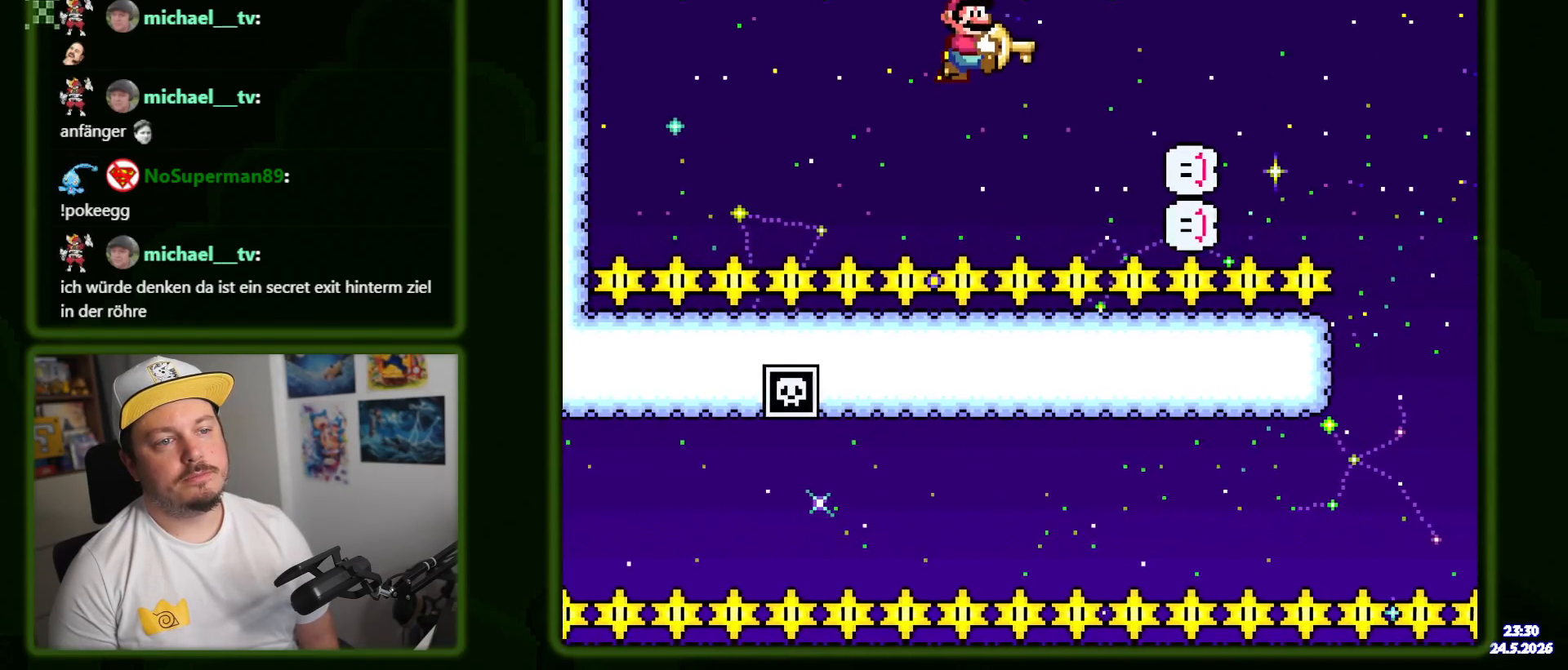
Gameplay with a controller (Nintendo layout); each line is a JSON object with the inputs held at the frame after it. "events" lists button and stick changes between this image and that frame as [ms after this image, input, new state], when the widget could be followed in between. Not read: DPAD_LEFT L3 R3 SELECT.
{"buttons": ["Y"], "events": []}
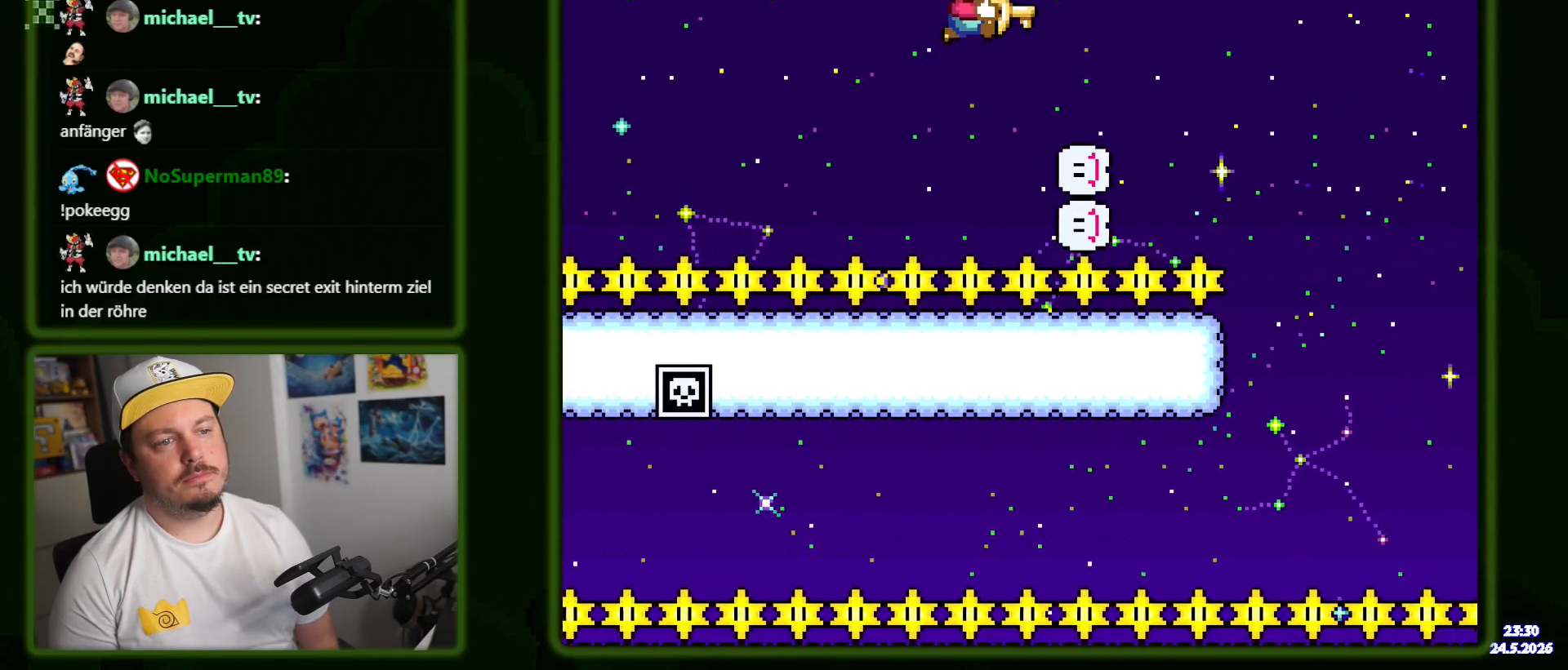
{"buttons": ["Y"], "events": [[184, "DPAD_UP", "down"], [250, "DPAD_UP", "up"]]}
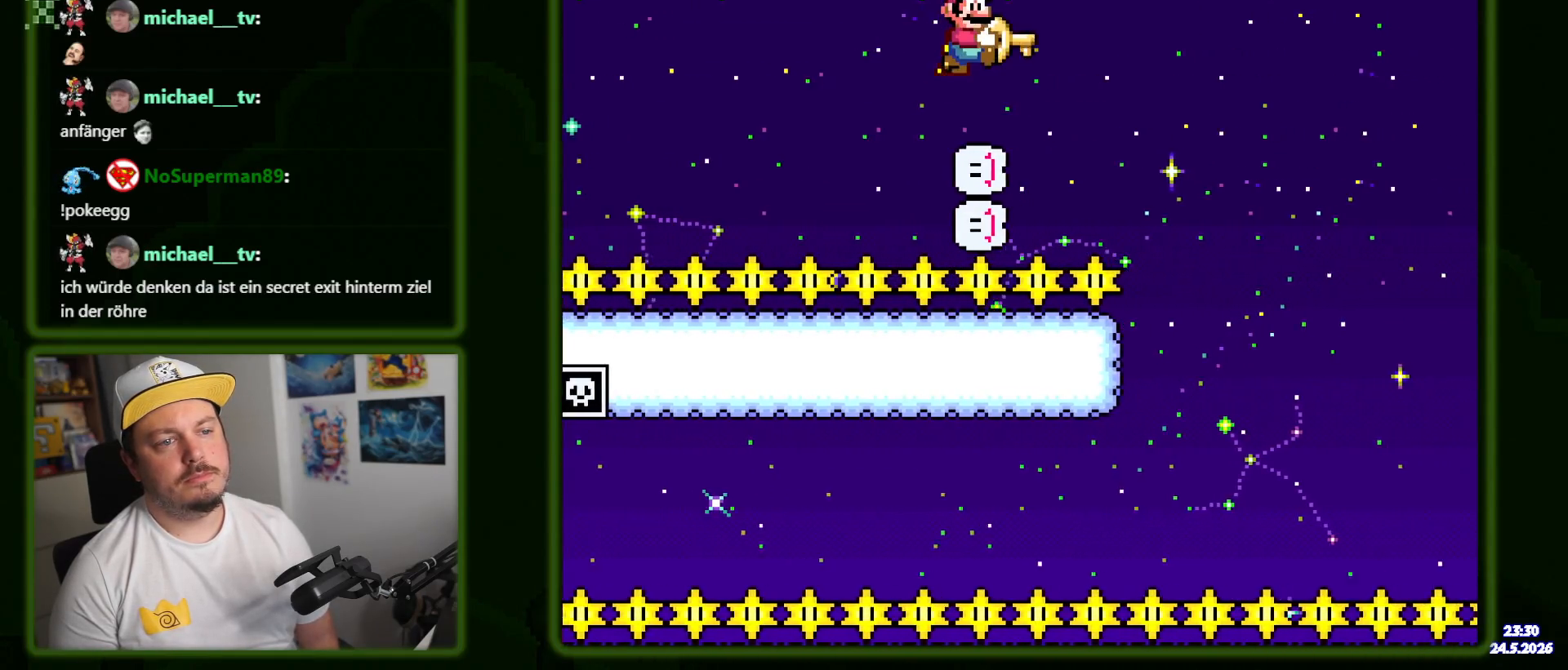
{"buttons": ["Y"], "events": []}
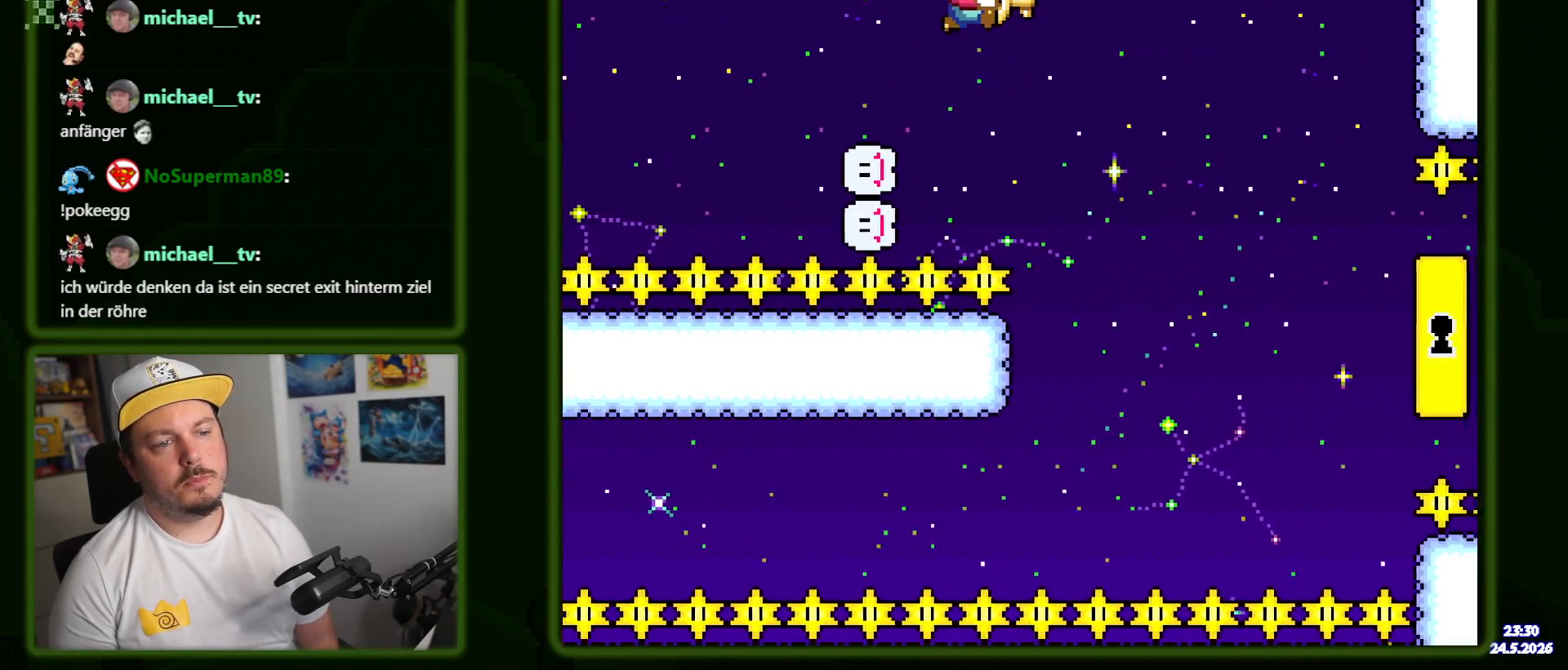
{"buttons": [], "events": [[367, "Y", "up"]]}
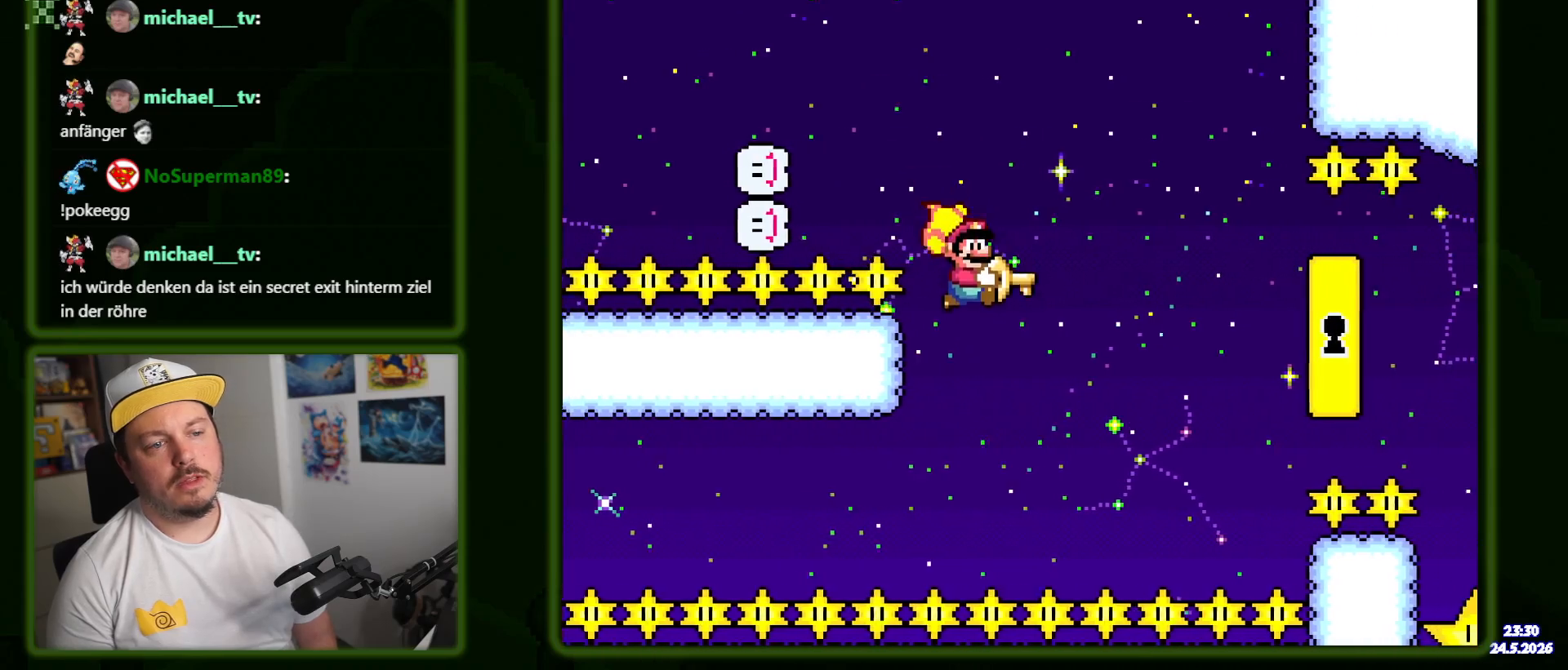
{"buttons": [], "events": []}
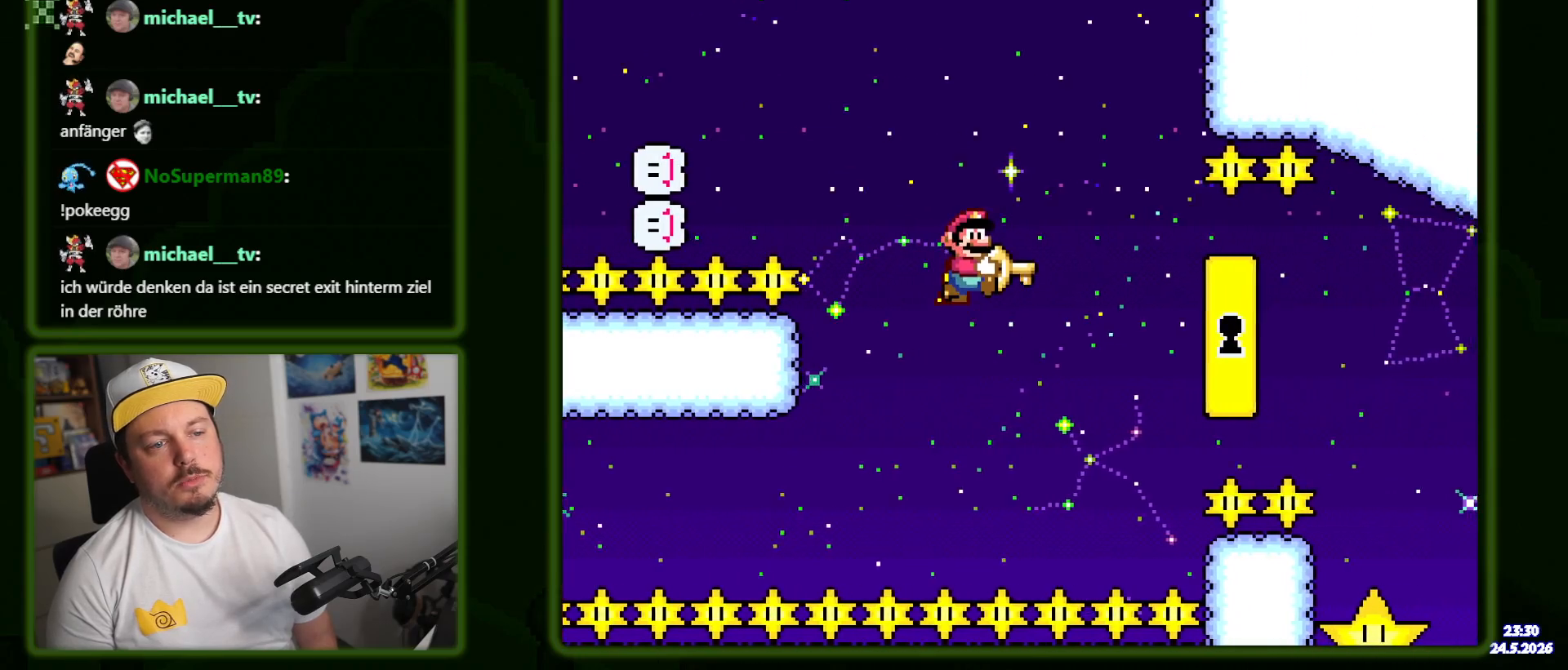
{"buttons": [], "events": []}
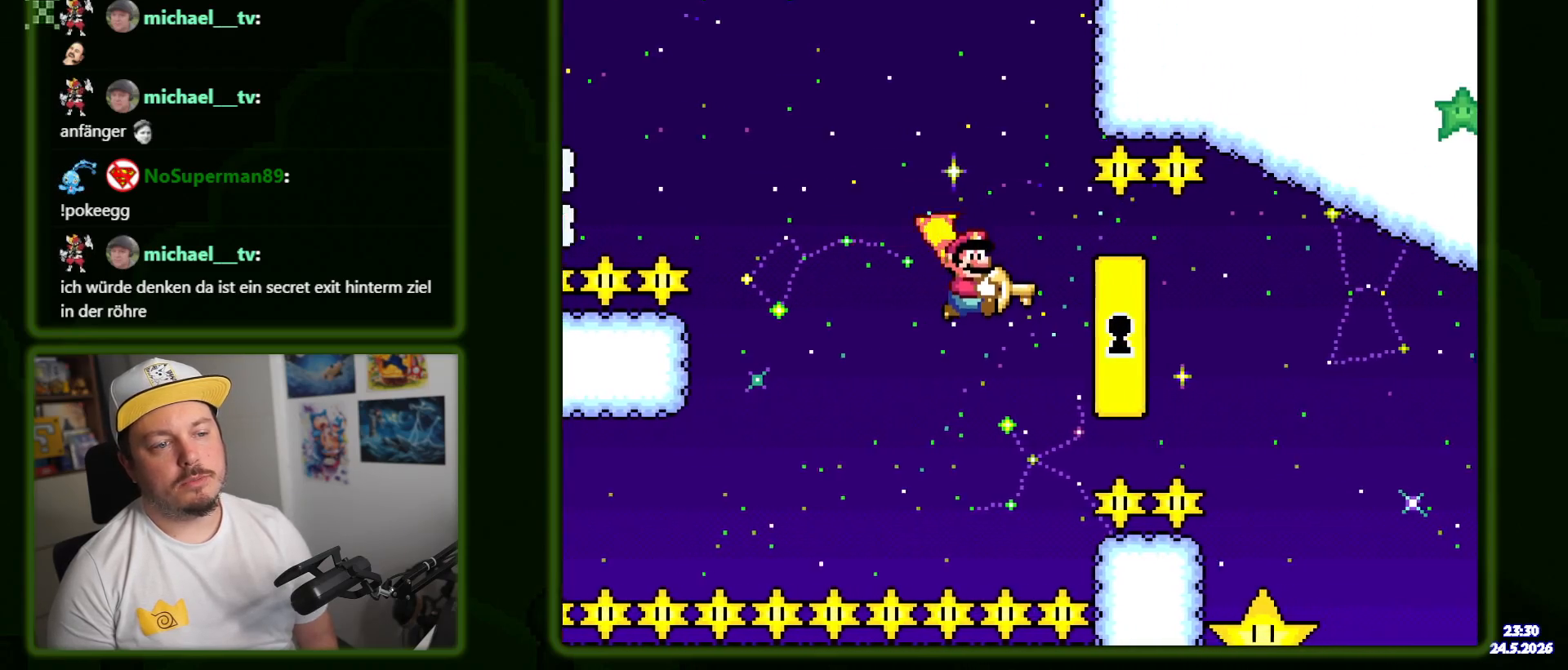
{"buttons": [], "events": [[217, "DPAD_UP", "down"], [317, "DPAD_UP", "up"]]}